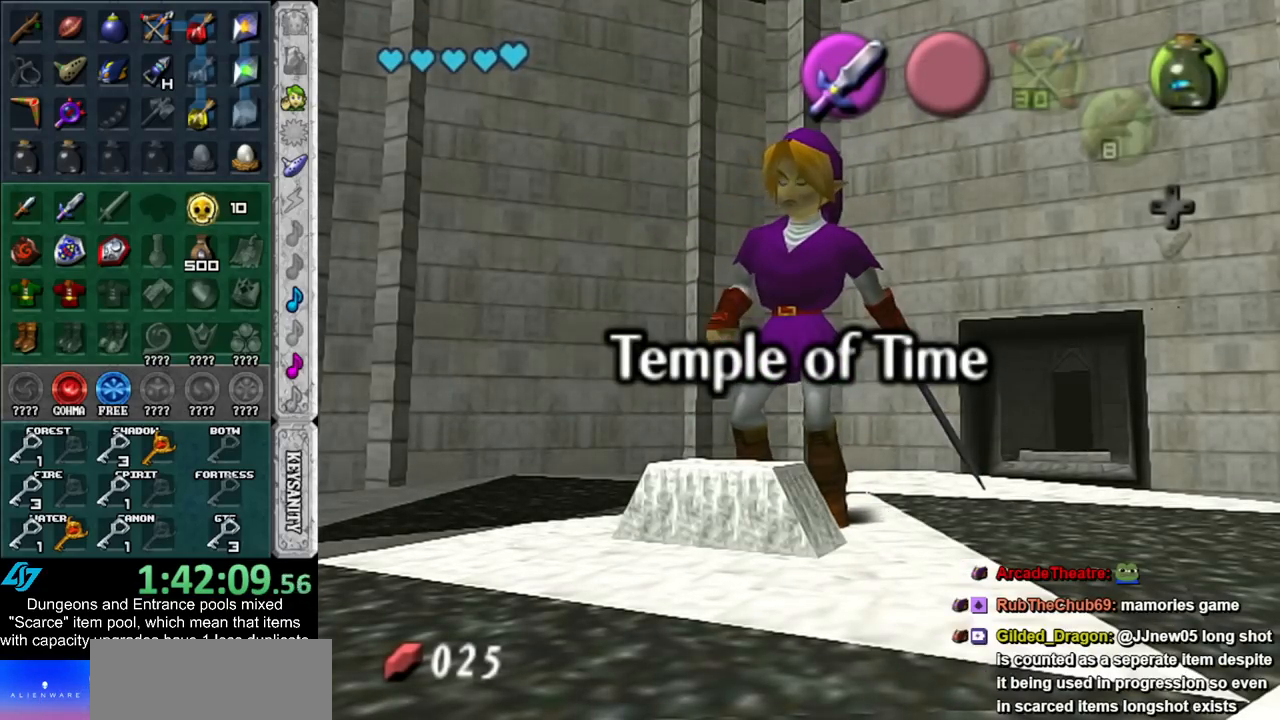
Gameplay with a controller (Nintendo layout); each line is a JSON object with the inputs held at the frame after it. "events" lists button and stick changes between this image and that frame as [ms after this image, input, new state], when the widget could be followed in between. Not read: L3 R3.
{"buttons": [], "left_stick": "center", "right_stick": "center", "events": [[233, "START", "down"], [317, "START", "up"], [417, "START", "down"], [483, "START", "up"]]}
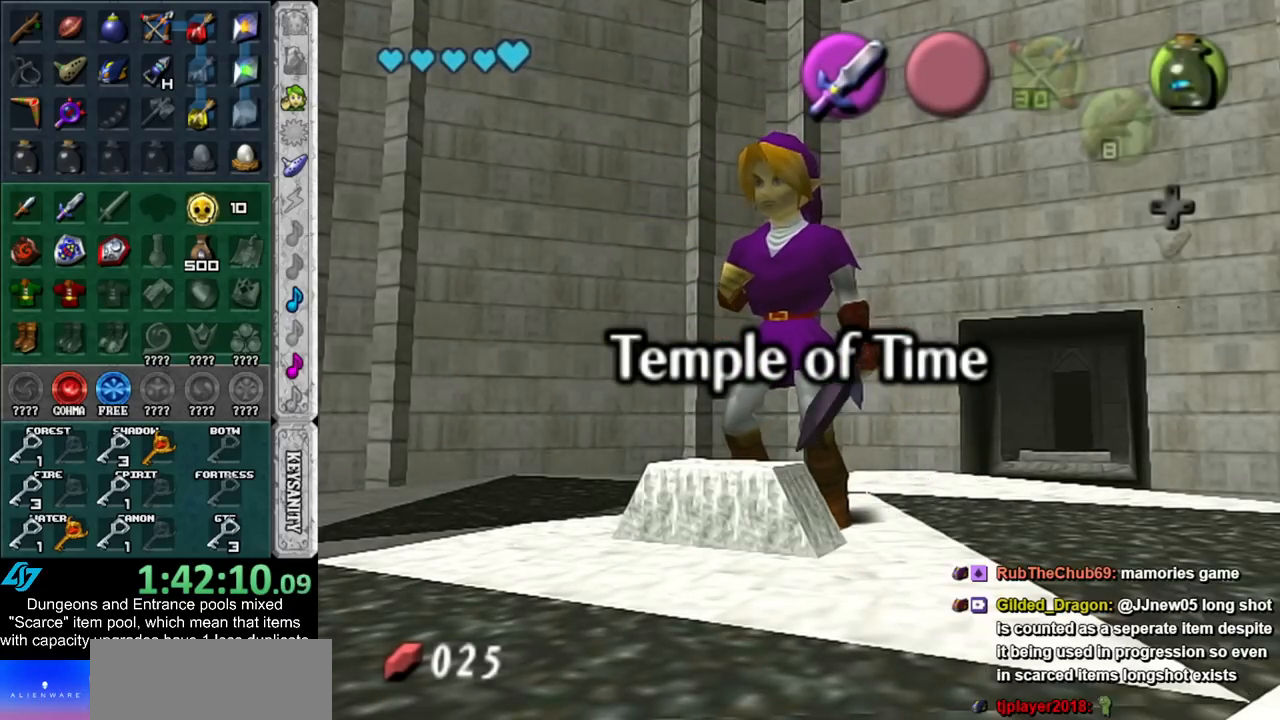
{"buttons": ["START"], "left_stick": "center", "right_stick": "center", "events": [[83, "START", "down"], [100, "START", "up"], [200, "START", "down"], [267, "START", "up"], [350, "START", "down"], [417, "START", "up"], [450, "START", "down"]]}
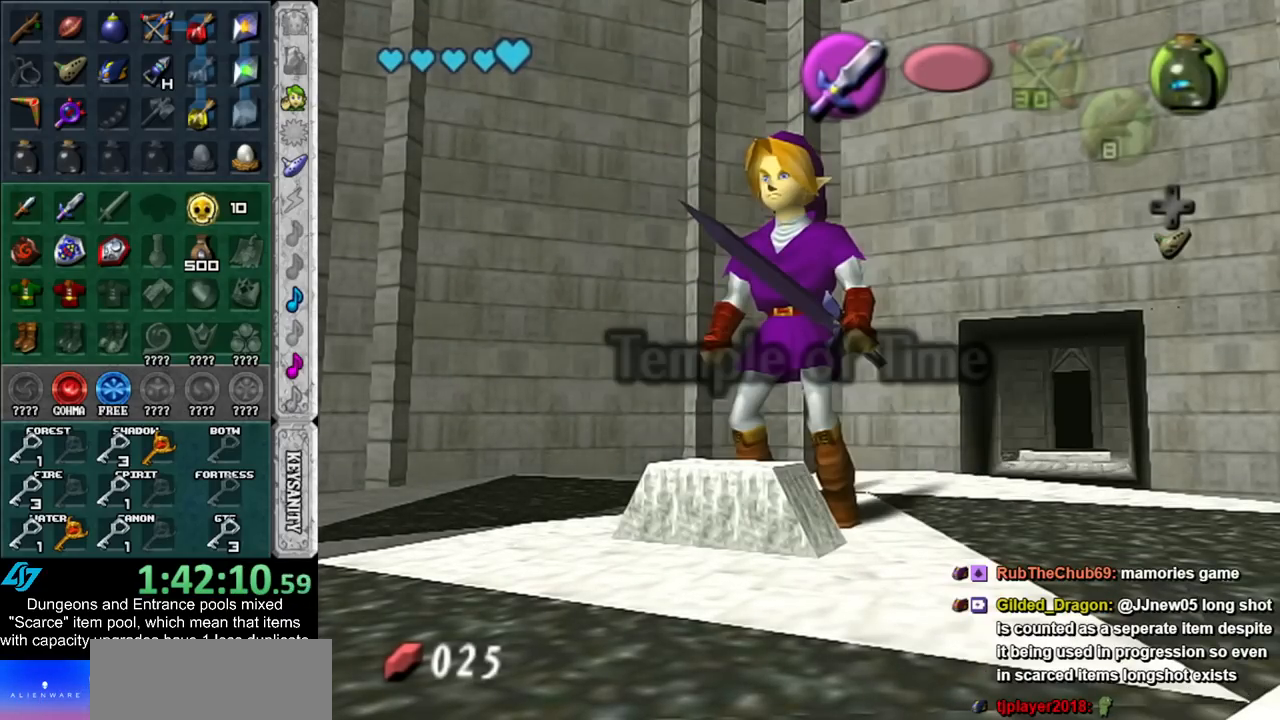
{"buttons": [], "left_stick": "center", "right_stick": "center", "events": [[50, "START", "up"]]}
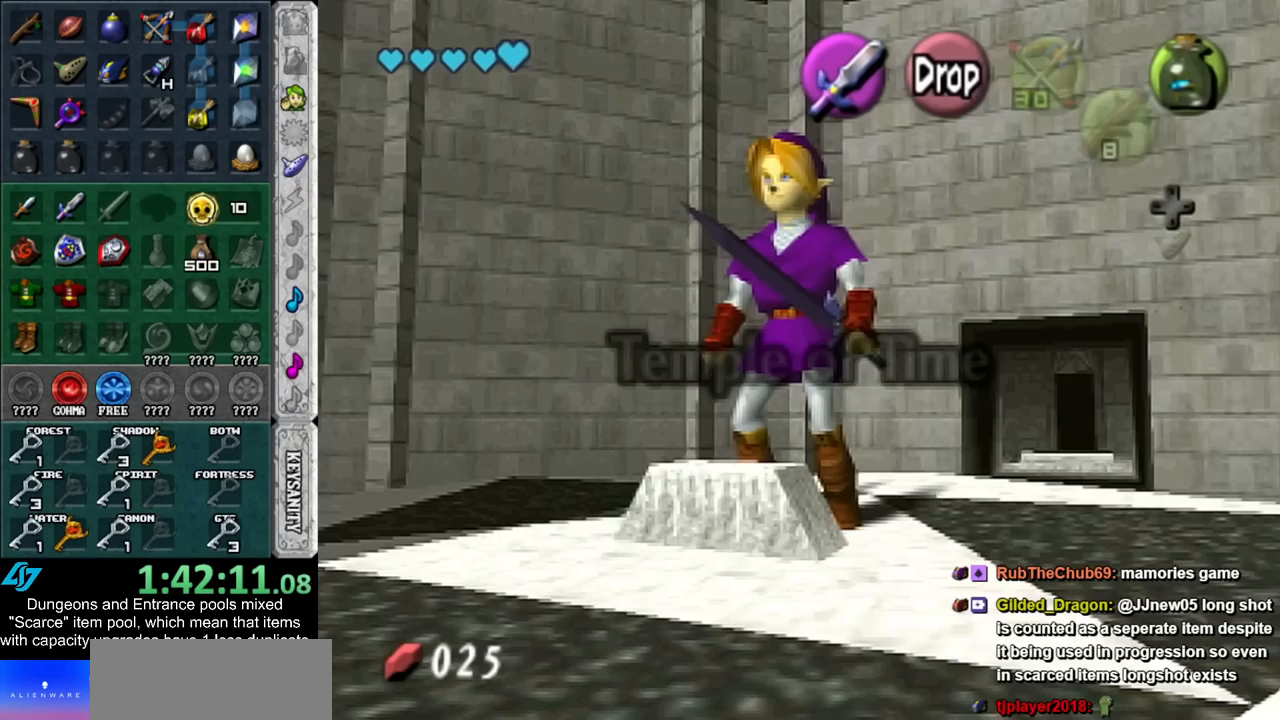
{"buttons": ["L1"], "left_stick": "center", "right_stick": "center", "events": [[450, "L1", "down"]]}
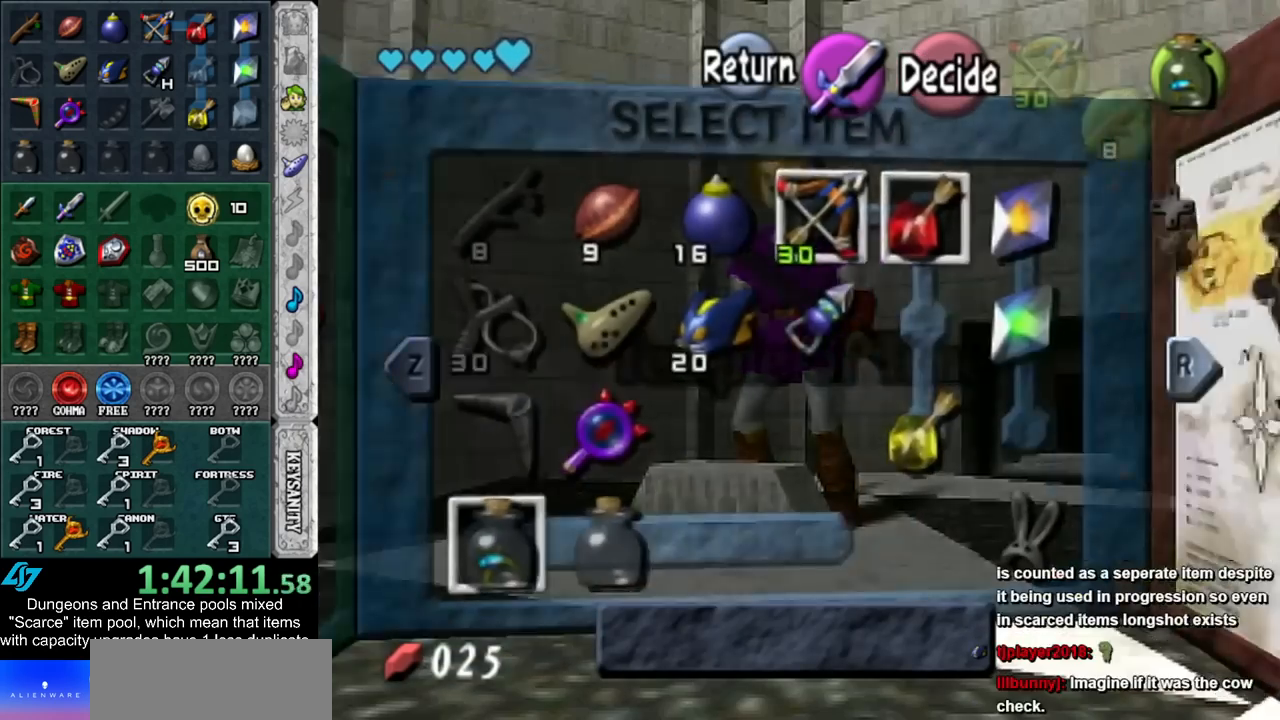
{"buttons": [], "left_stick": "center", "right_stick": "center", "events": [[133, "L1", "up"]]}
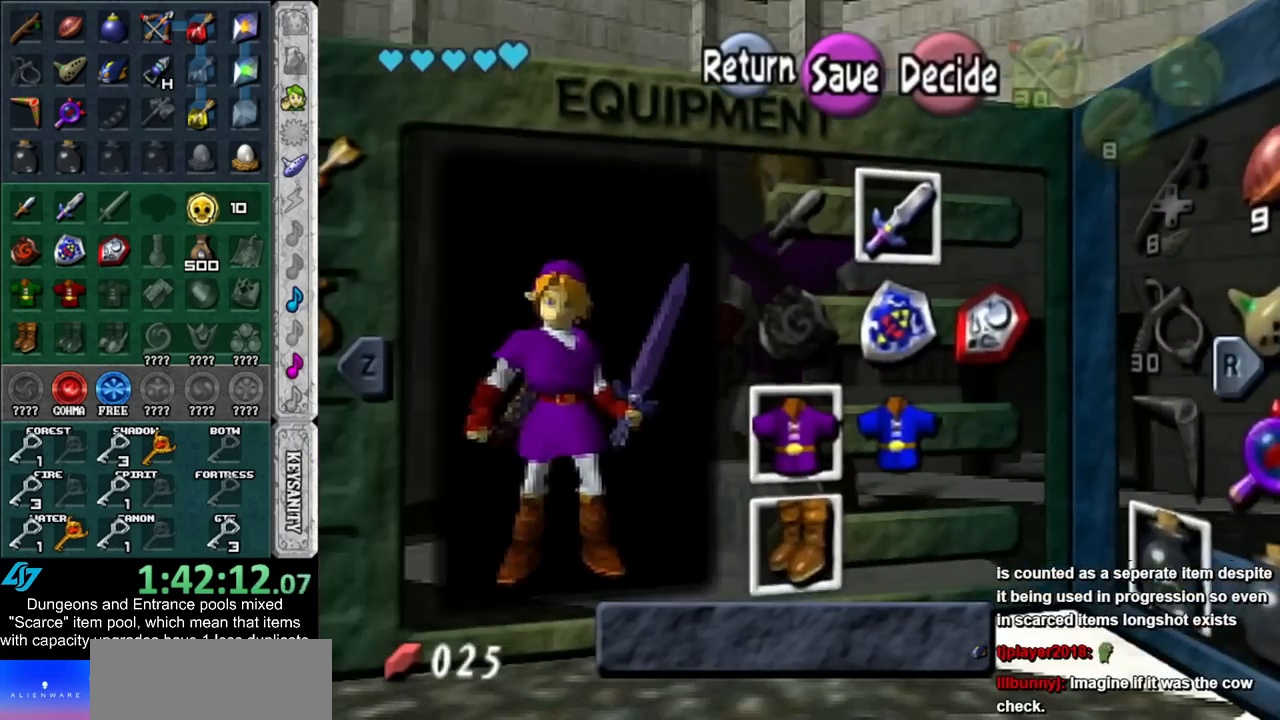
{"buttons": [], "left_stick": "center", "right_stick": "center", "events": [[50, "left_stick", "left"], [167, "left_stick", "center"], [233, "A", "down"], [350, "A", "up"]]}
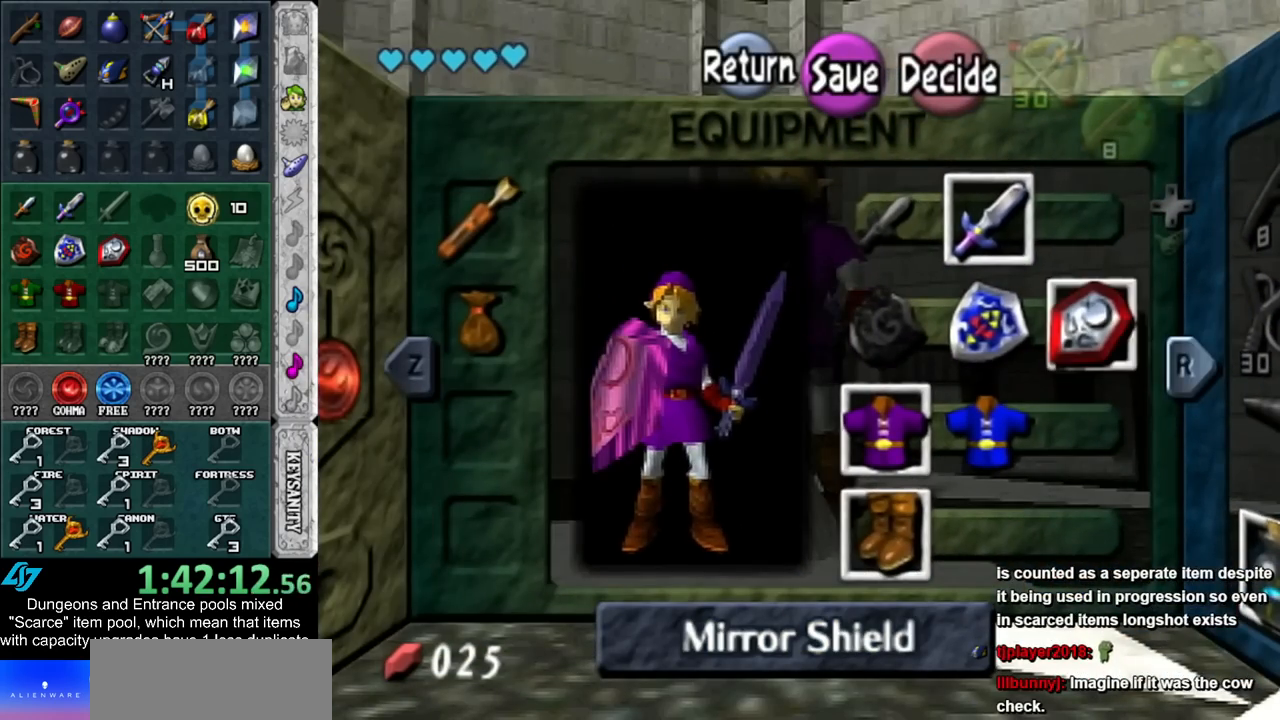
{"buttons": [], "left_stick": "right", "right_stick": "center", "events": [[200, "R1", "down"], [233, "left_stick", "right"], [333, "R1", "up"]]}
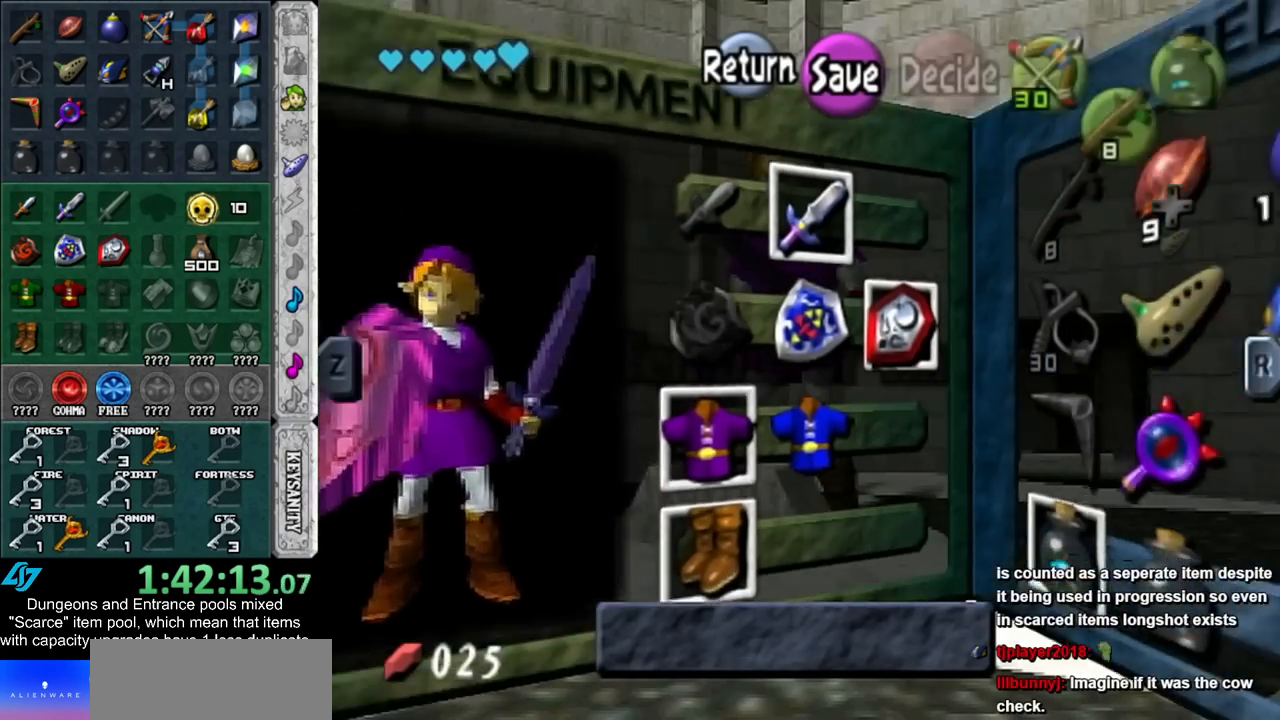
{"buttons": [], "left_stick": "down-right", "right_stick": "center", "events": [[417, "left_stick", "down-right"]]}
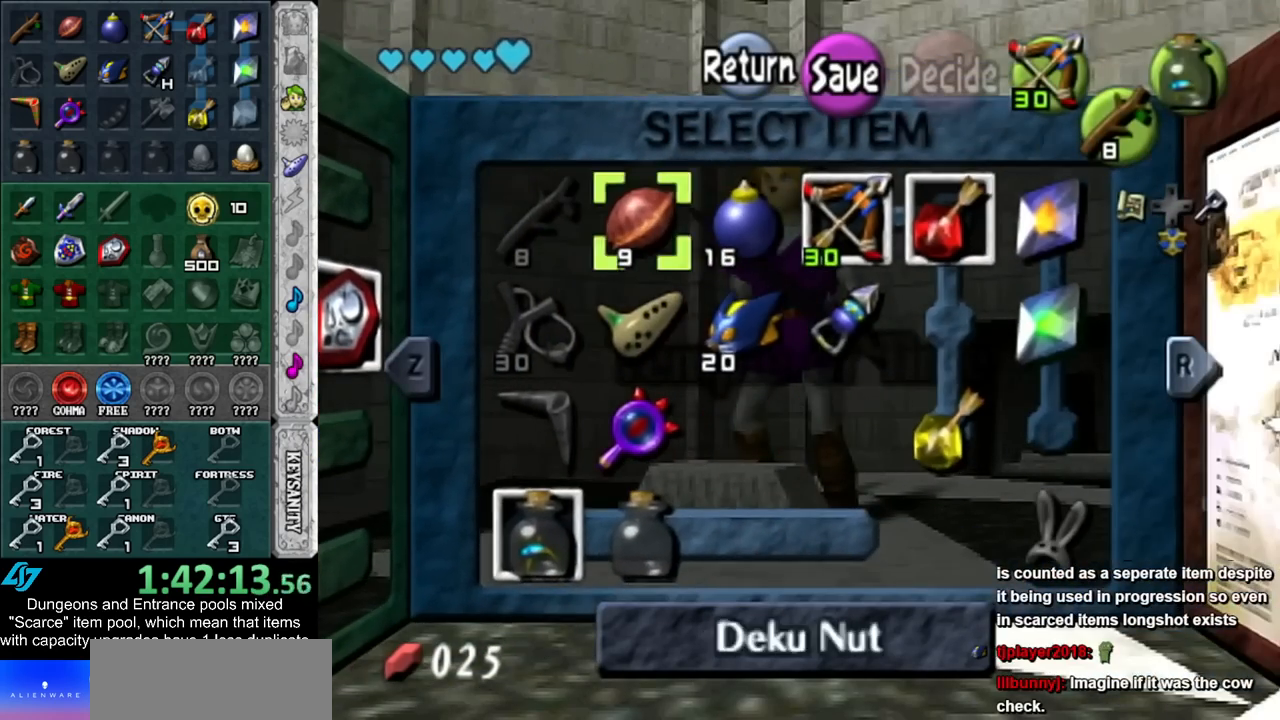
{"buttons": ["Z"], "left_stick": "center", "right_stick": "center", "events": [[100, "left_stick", "center"], [417, "Z", "down"]]}
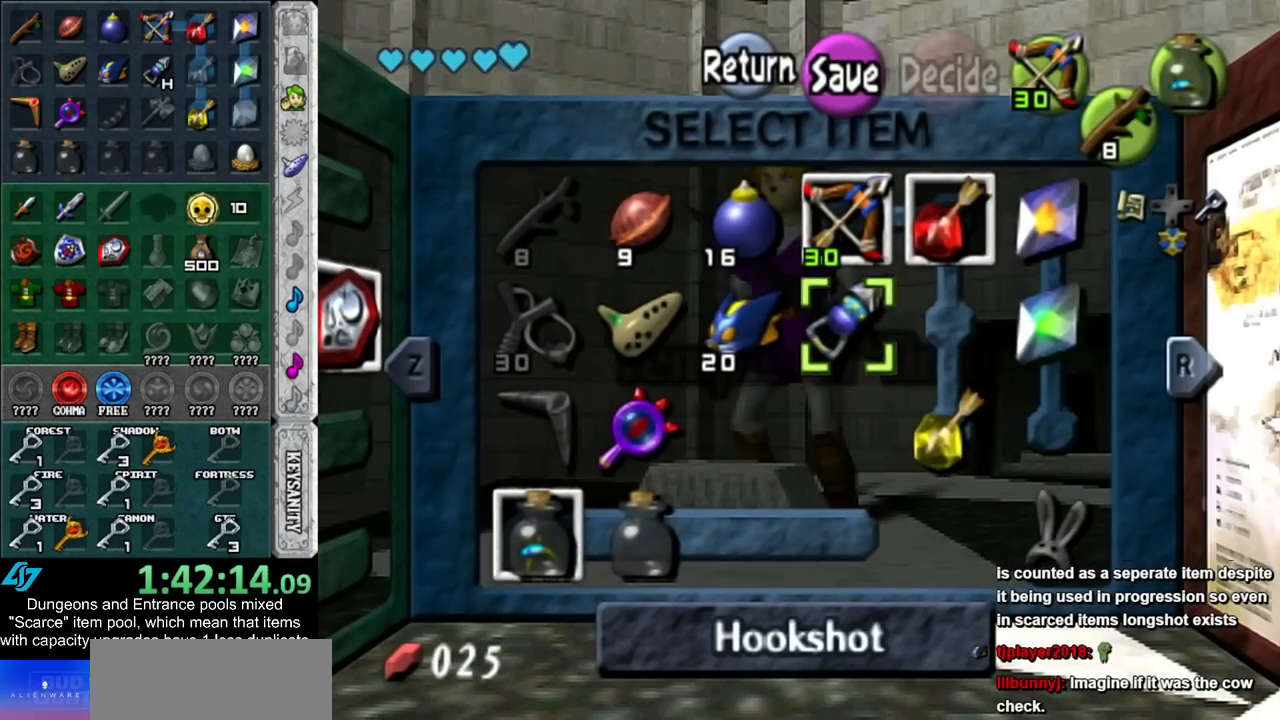
{"buttons": ["Y"], "left_stick": "center", "right_stick": "center", "events": [[50, "Z", "up"], [300, "left_stick", "up-left"], [383, "Y", "down"], [450, "left_stick", "center"]]}
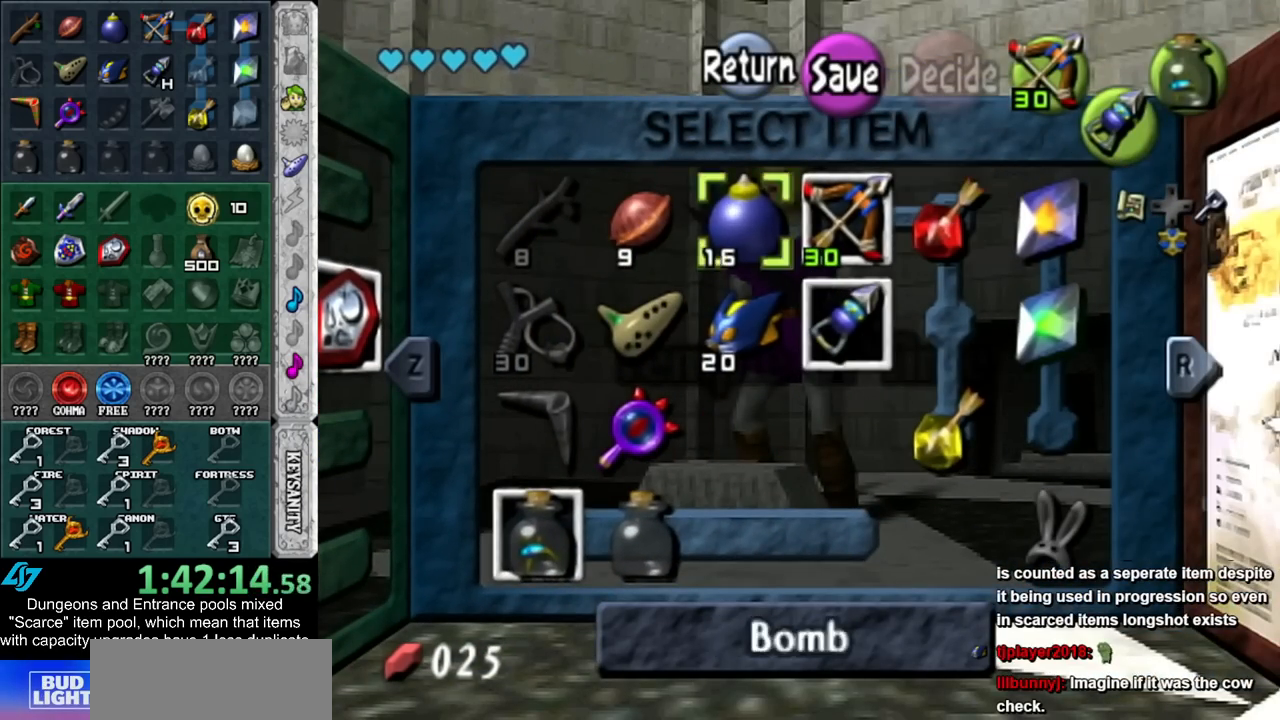
{"buttons": [], "left_stick": "right", "right_stick": "center", "events": [[17, "Y", "up"], [483, "left_stick", "right"]]}
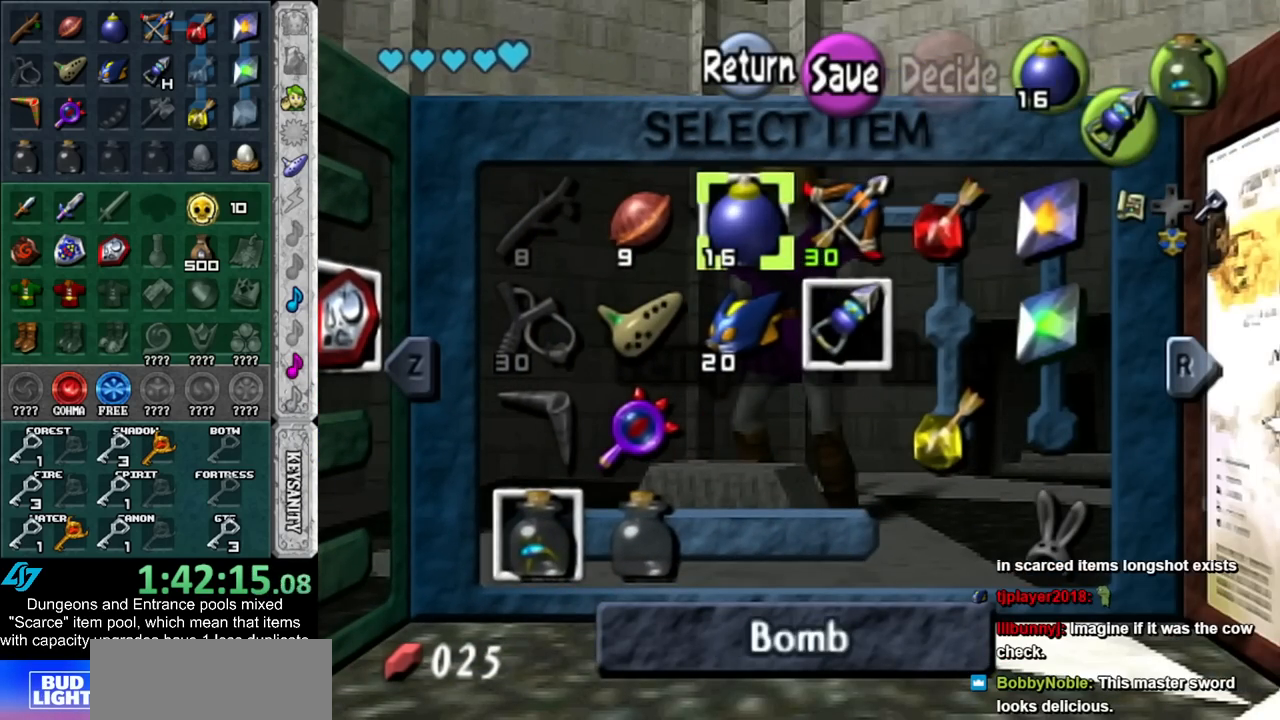
{"buttons": [], "left_stick": "center", "right_stick": "center", "events": [[83, "X", "down"], [133, "left_stick", "center"], [200, "X", "up"]]}
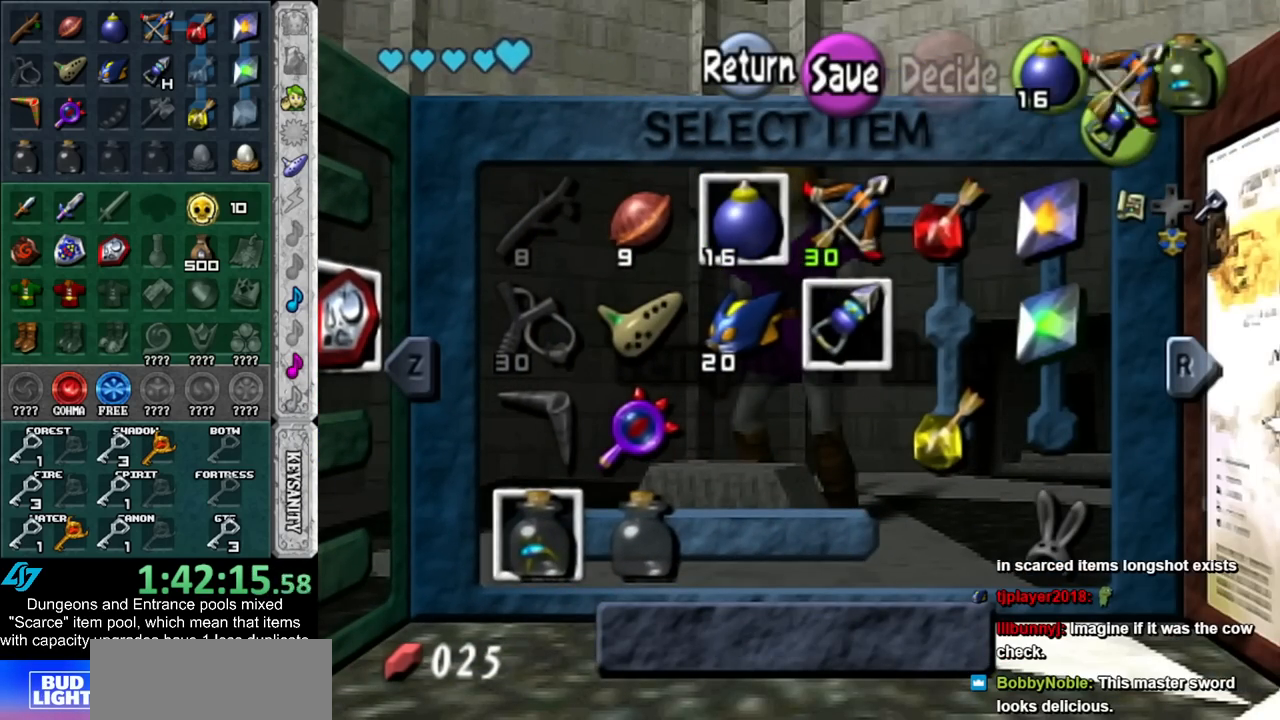
{"buttons": [], "left_stick": "center", "right_stick": "center", "events": [[67, "B", "down"], [133, "B", "up"], [267, "A", "down"], [300, "A", "up"], [383, "A", "down"], [450, "A", "up"]]}
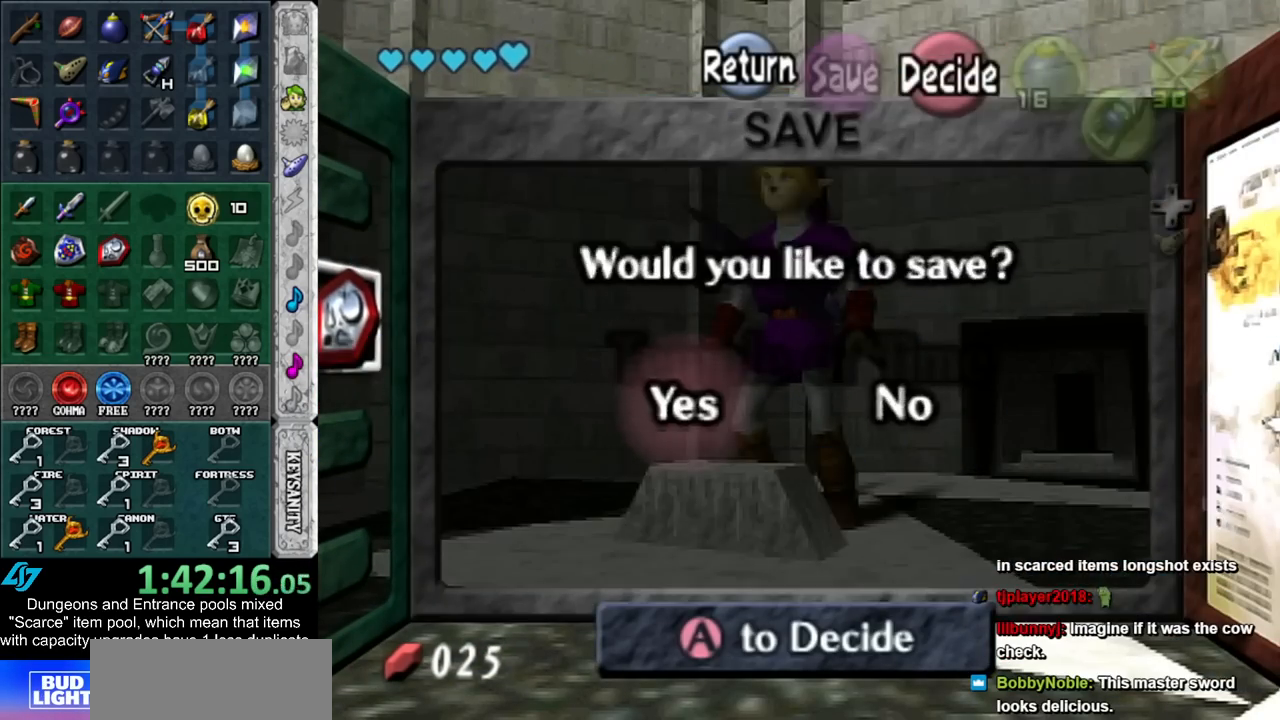
{"buttons": [], "left_stick": "center", "right_stick": "center", "events": [[17, "A", "down"], [67, "A", "up"], [133, "A", "down"], [200, "A", "up"]]}